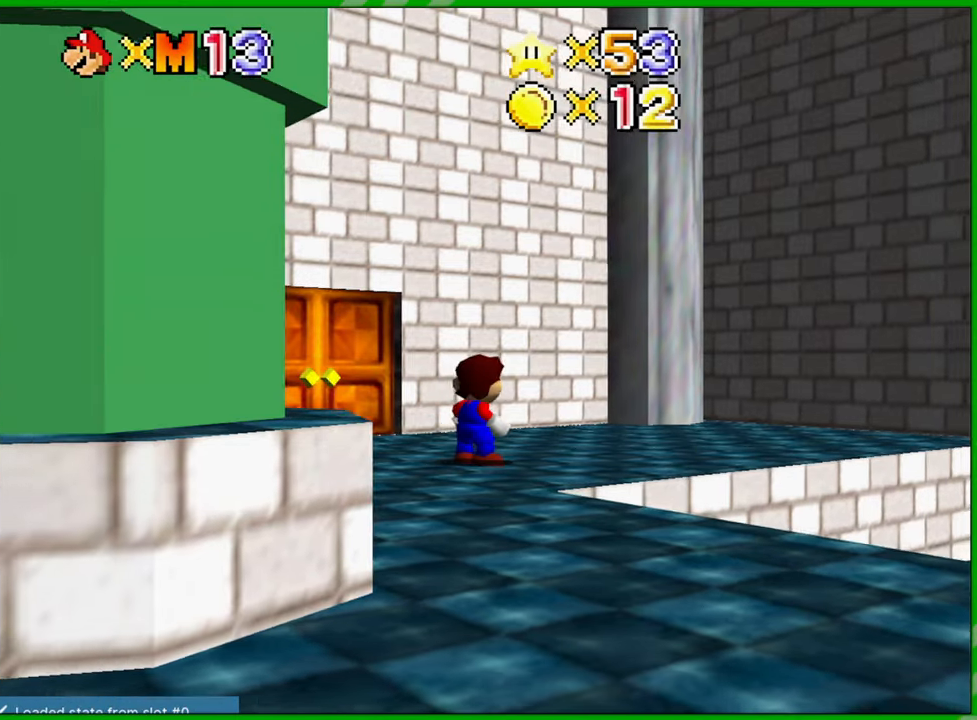
Gameplay with a controller (Nintendo layout); each line is a JSON object with the inputs held at the frame after it. "events" lists button and stick changes between this image and that frame as [ms after this image, input, new state], when the widget could be followed in between. Not read: L1 L3 R1 R3 X Y Z.
{"buttons": [], "left_stick": "up-left", "events": [[333, "left_stick", "left"], [467, "left_stick", "up-left"]]}
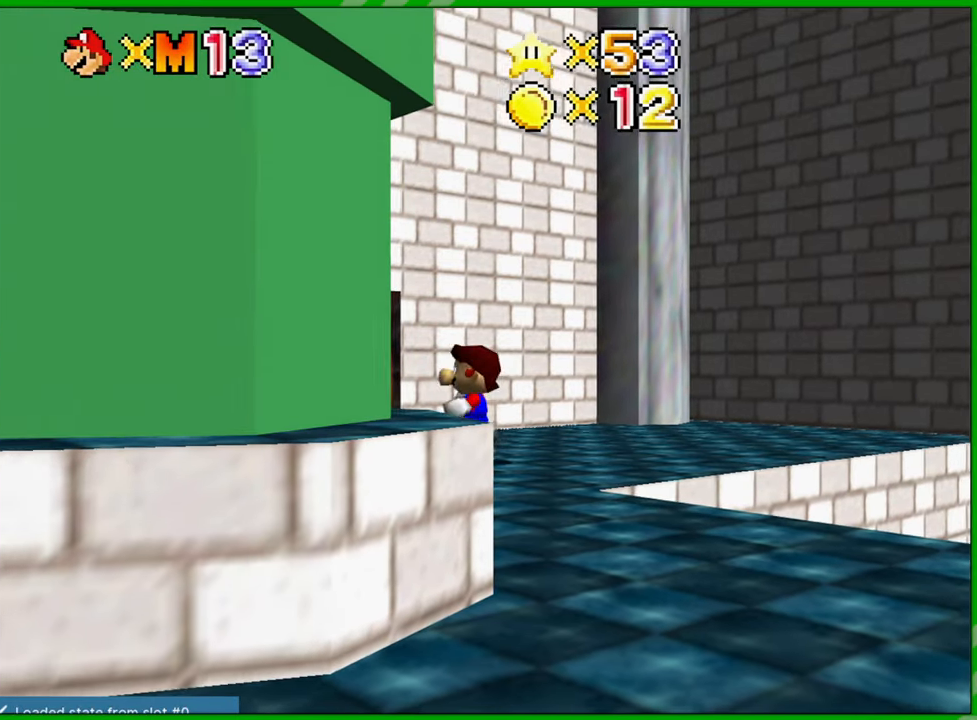
{"buttons": [], "left_stick": "up", "events": [[367, "left_stick", "up"]]}
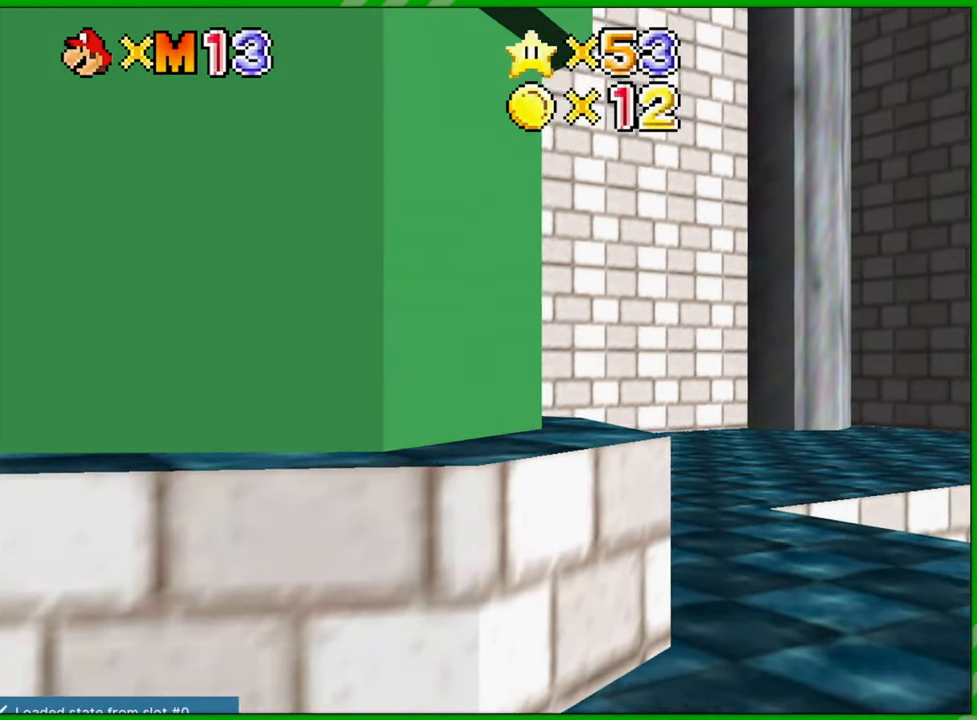
{"buttons": [], "left_stick": "up", "events": []}
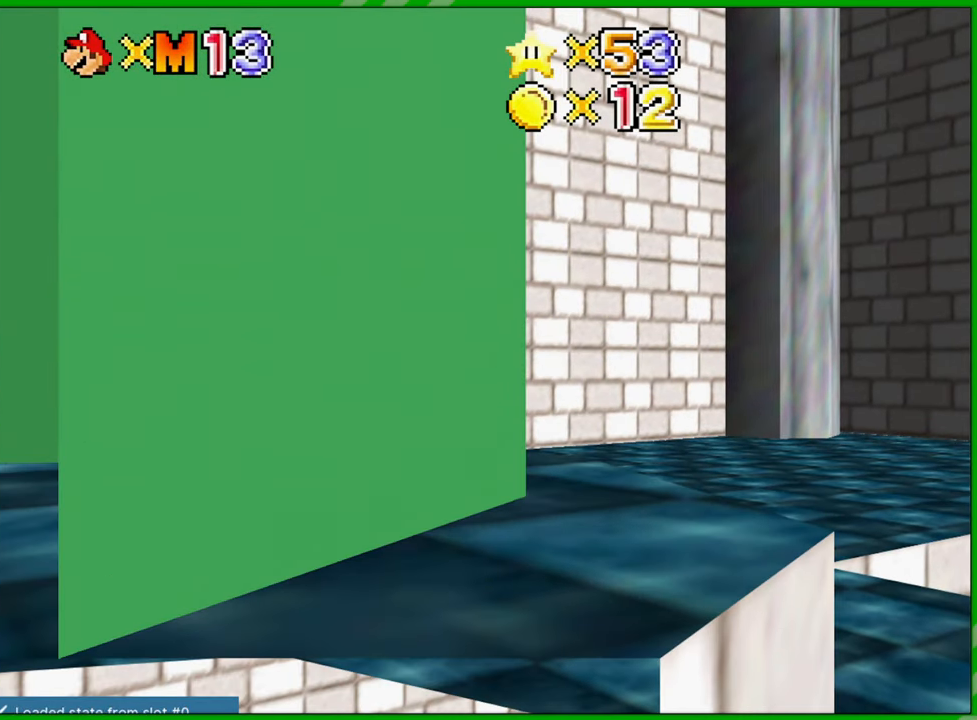
{"buttons": [], "left_stick": "center", "events": [[100, "left_stick", "center"], [217, "C_RIGHT", "down"], [400, "C_RIGHT", "up"]]}
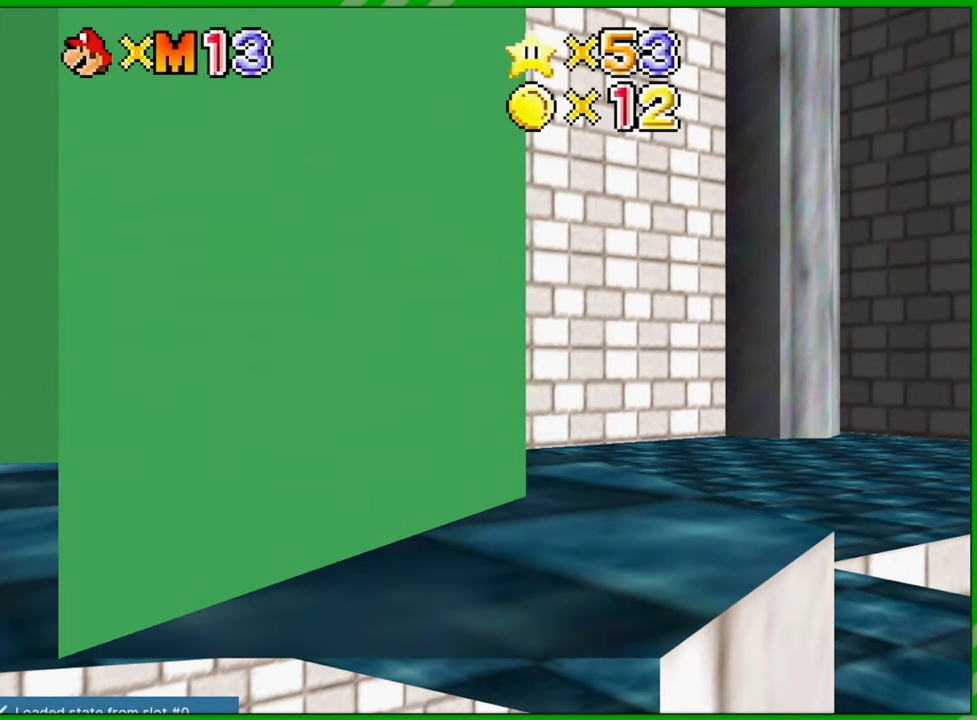
{"buttons": [], "left_stick": "center", "events": []}
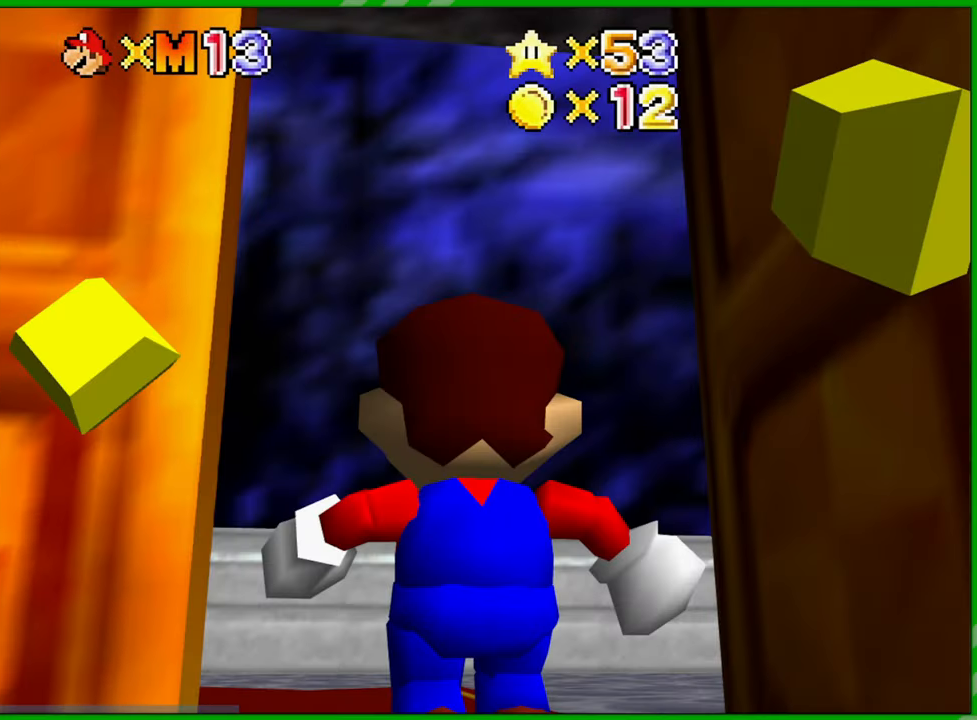
{"buttons": [], "left_stick": "center", "events": []}
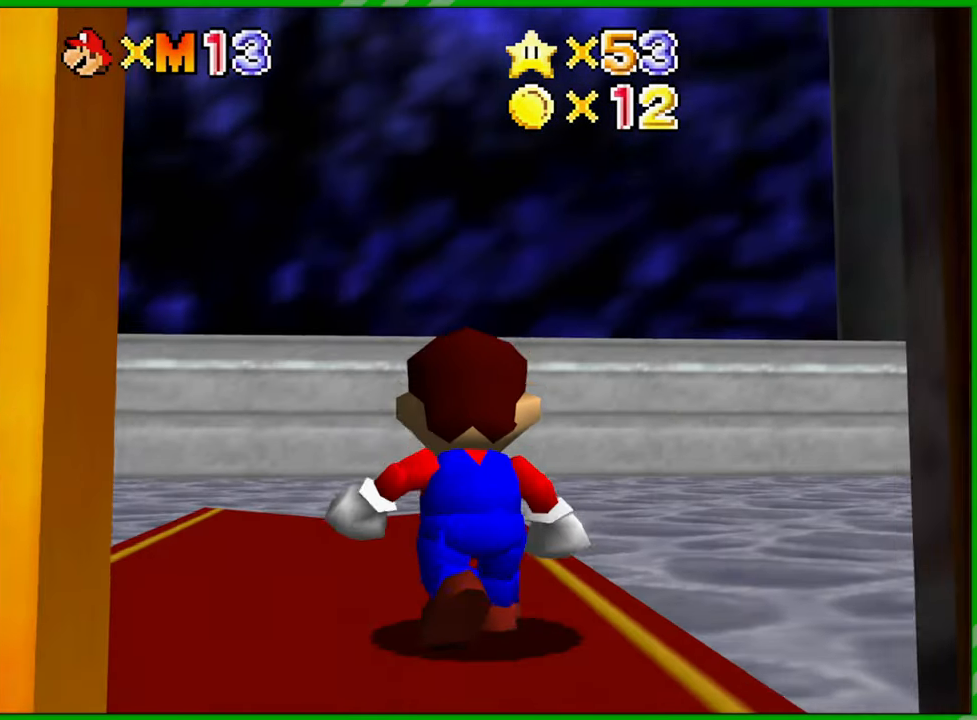
{"buttons": [], "left_stick": "up-left", "events": [[117, "left_stick", "up"], [467, "left_stick", "up-left"]]}
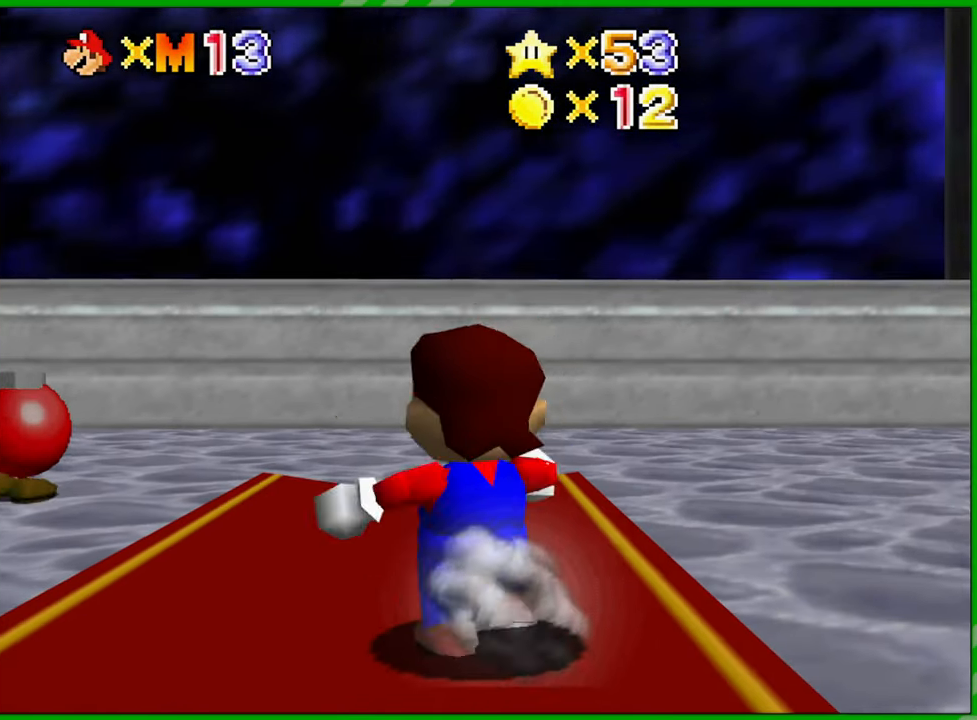
{"buttons": [], "left_stick": "up-left", "events": [[83, "C_RIGHT", "down"], [217, "C_RIGHT", "up"], [283, "left_stick", "up"], [467, "left_stick", "up-left"]]}
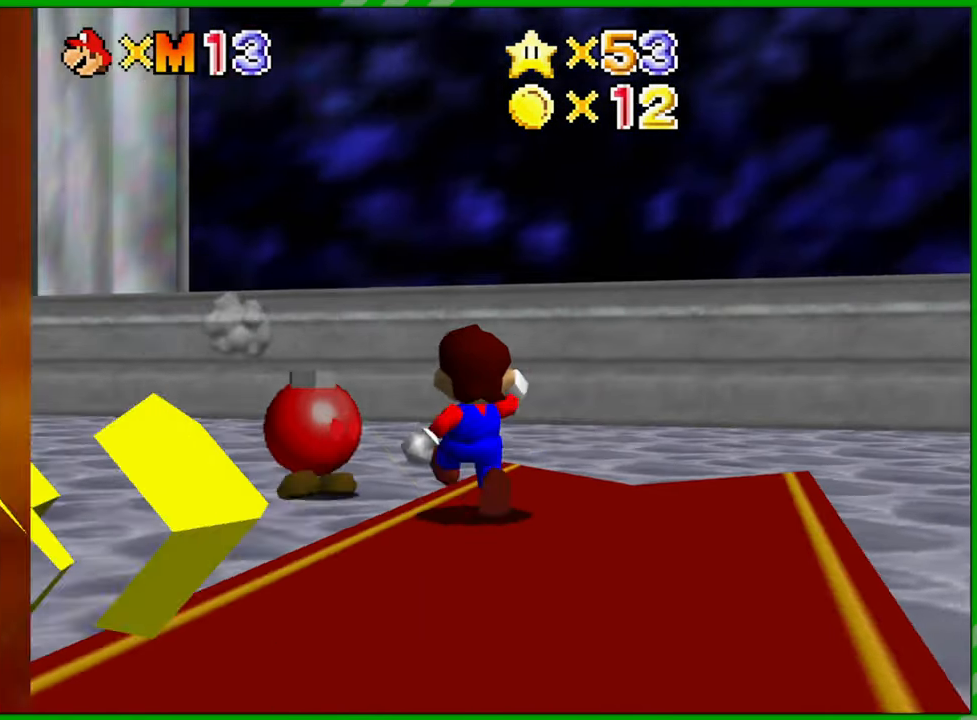
{"buttons": [], "left_stick": "center", "events": [[67, "A", "down"], [83, "B", "down"], [217, "A", "up"], [217, "B", "up"], [250, "left_stick", "center"]]}
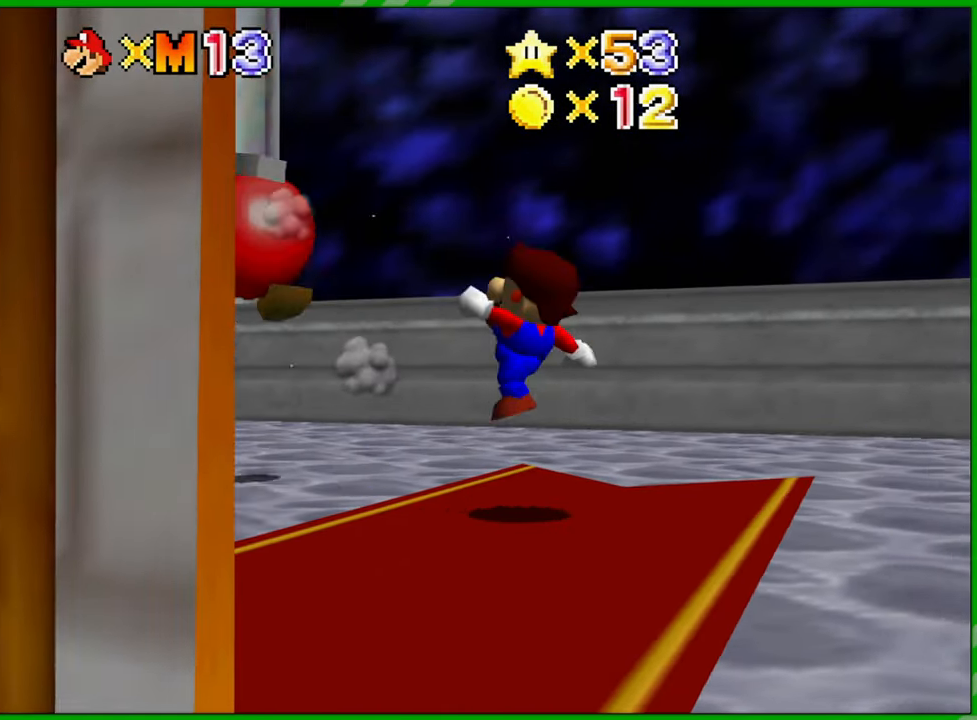
{"buttons": [], "left_stick": "center", "events": []}
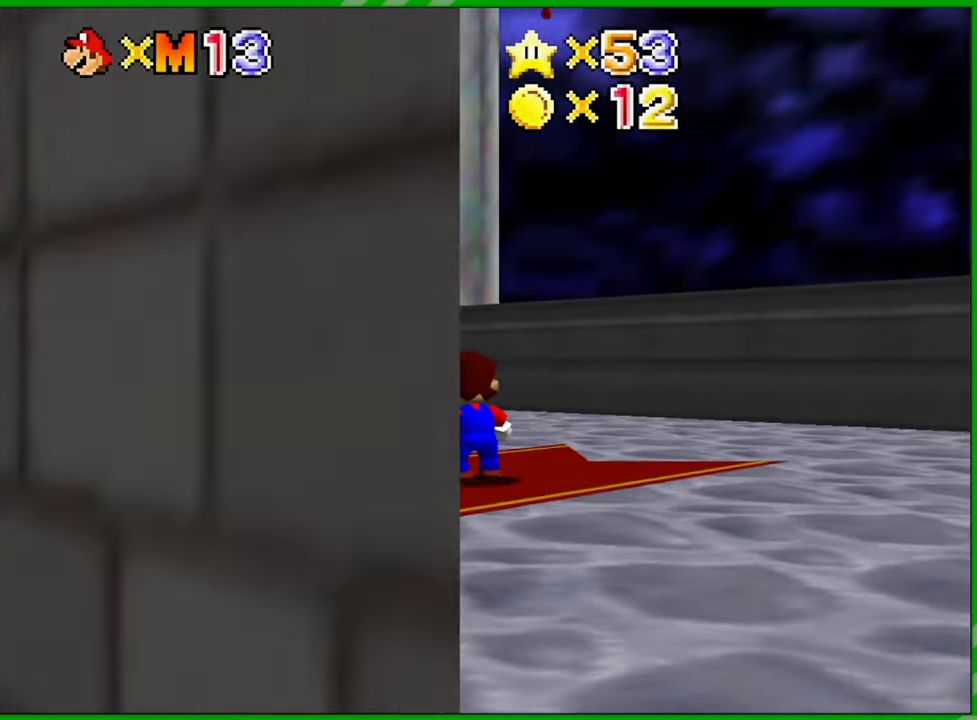
{"buttons": [], "left_stick": "up", "events": [[83, "C_RIGHT", "down"], [217, "C_RIGHT", "up"], [250, "left_stick", "up"]]}
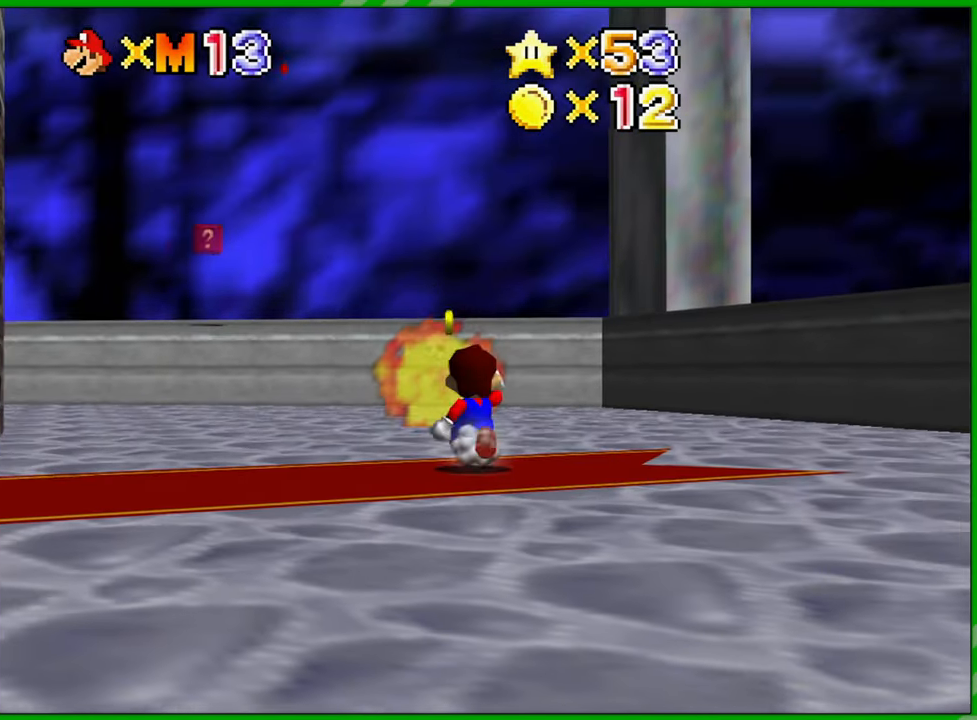
{"buttons": [], "left_stick": "up", "events": []}
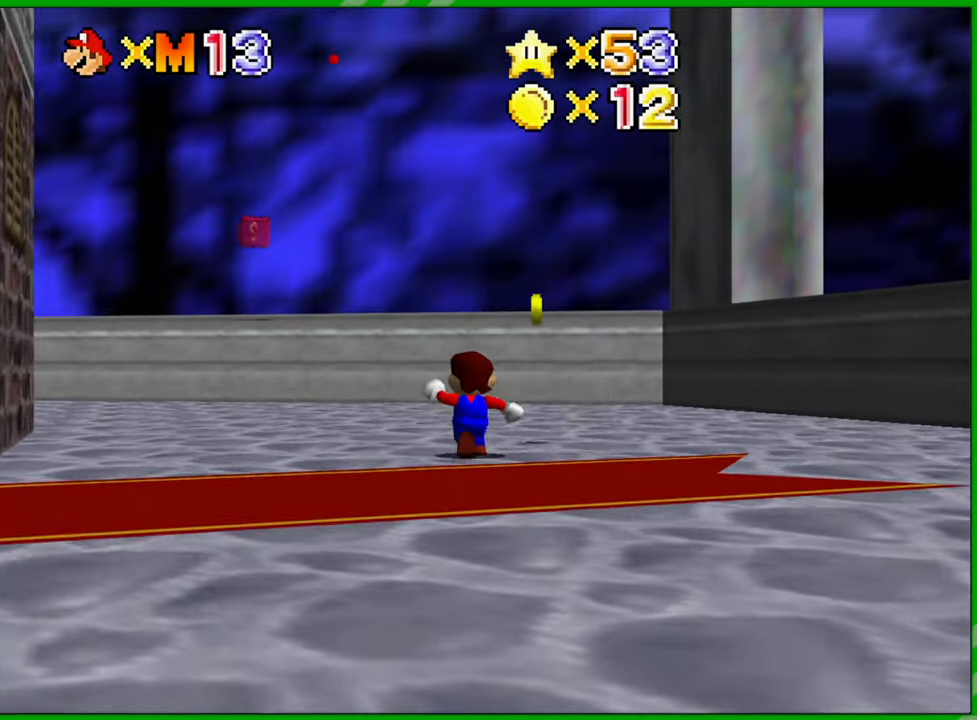
{"buttons": [], "left_stick": "up", "events": [[250, "left_stick", "up-right"], [500, "left_stick", "up"]]}
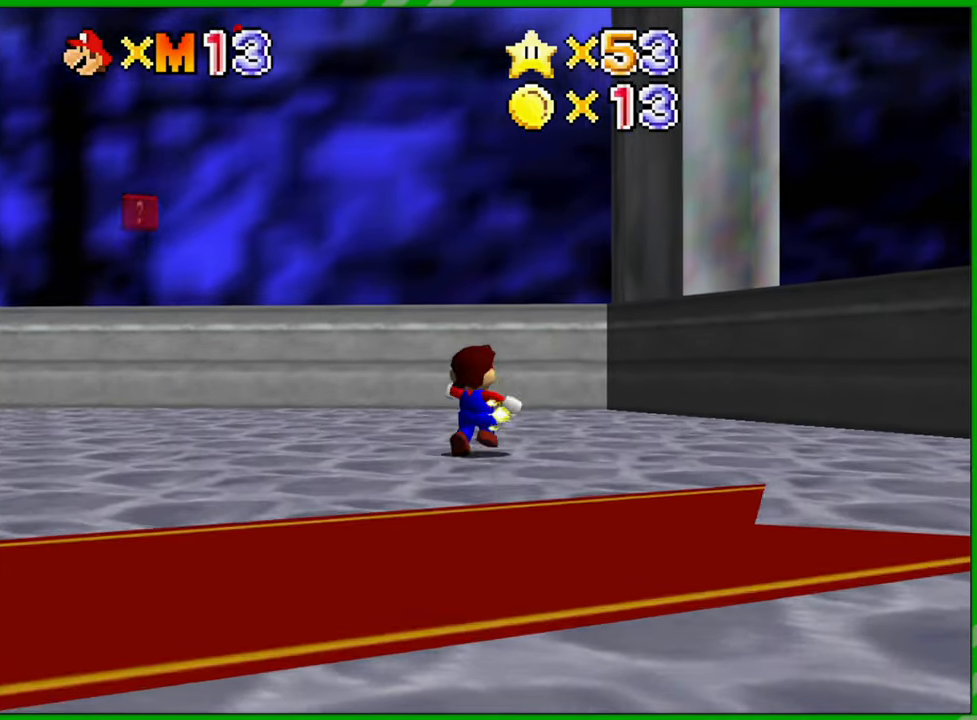
{"buttons": ["C_RIGHT"], "left_stick": "up-left", "events": [[133, "left_stick", "up-left"], [250, "C_RIGHT", "down"], [367, "C_RIGHT", "up"], [467, "C_RIGHT", "down"]]}
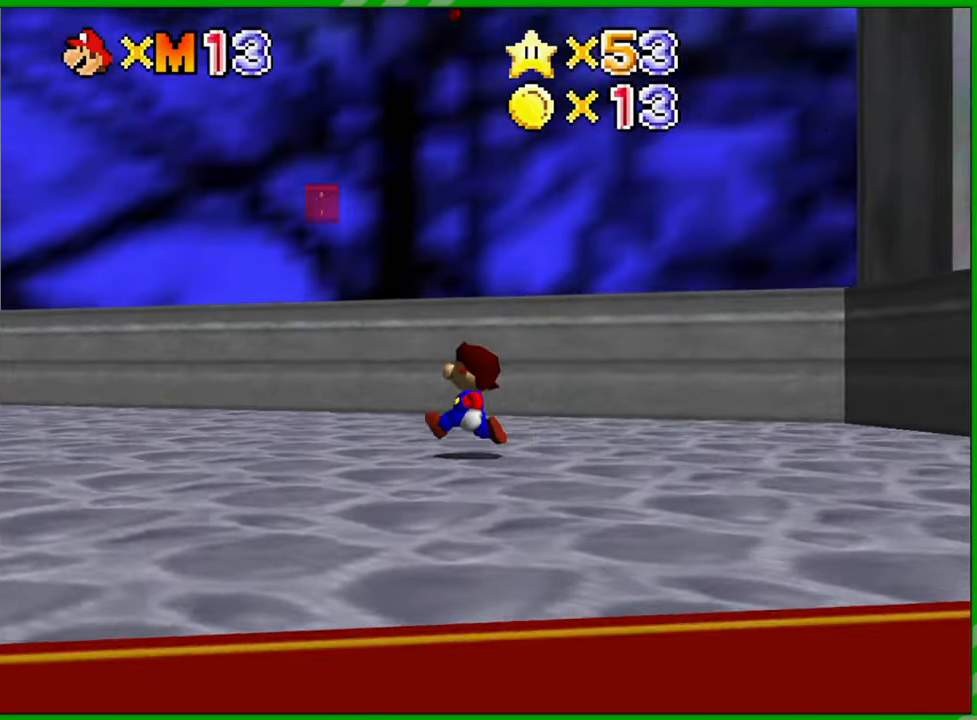
{"buttons": [], "left_stick": "up", "events": [[100, "C_RIGHT", "up"], [183, "left_stick", "up"]]}
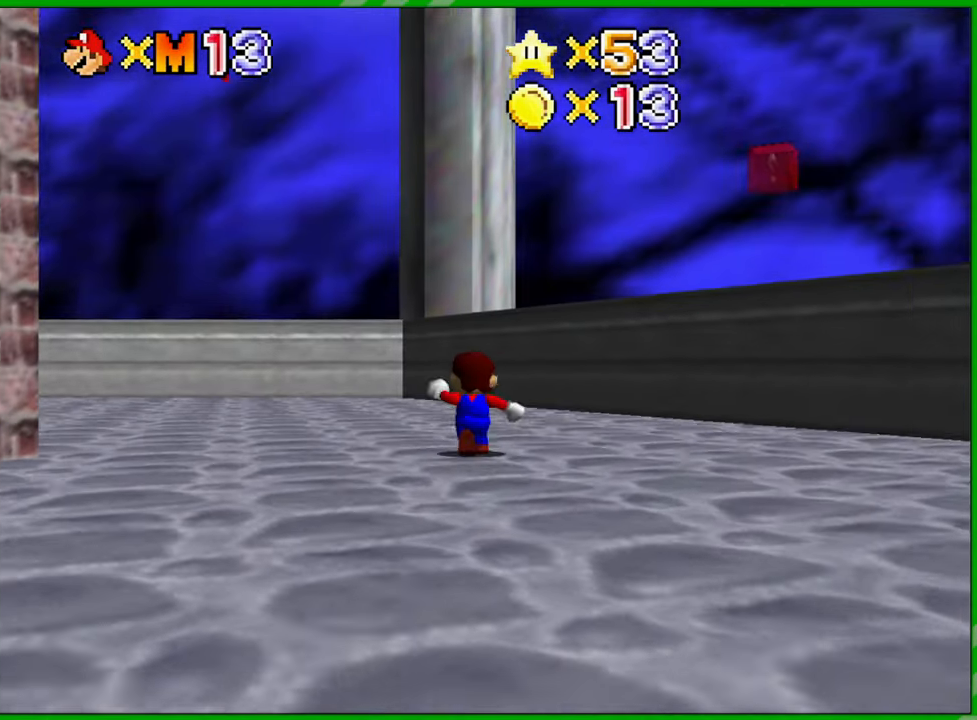
{"buttons": [], "left_stick": "up", "events": [[133, "C_RIGHT", "down"], [283, "C_RIGHT", "up"]]}
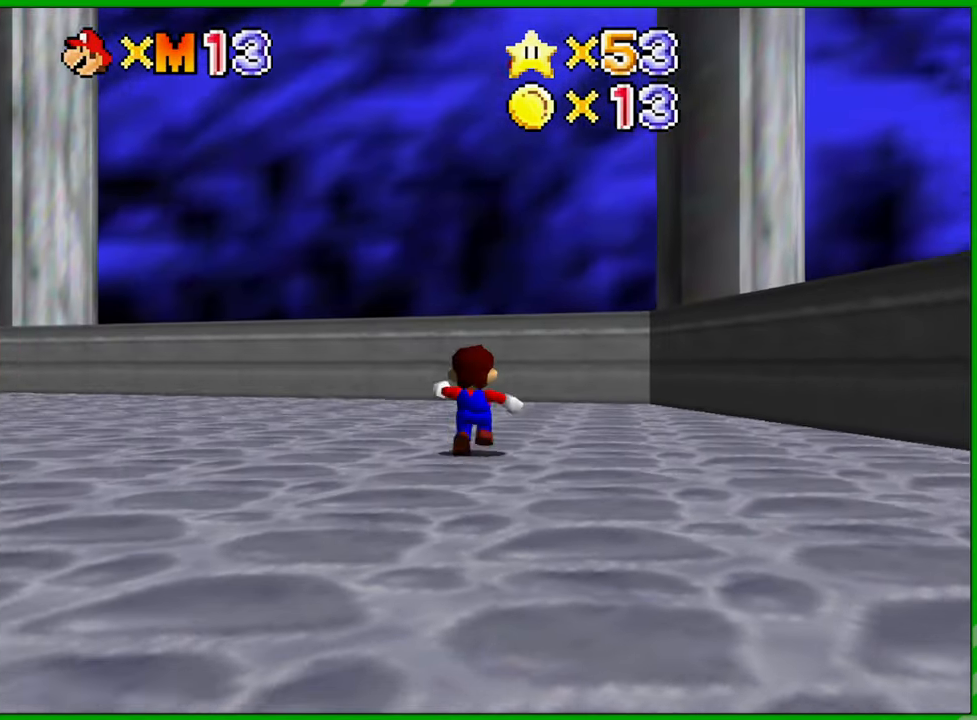
{"buttons": [], "left_stick": "up", "events": [[183, "C_RIGHT", "down"], [317, "C_RIGHT", "up"]]}
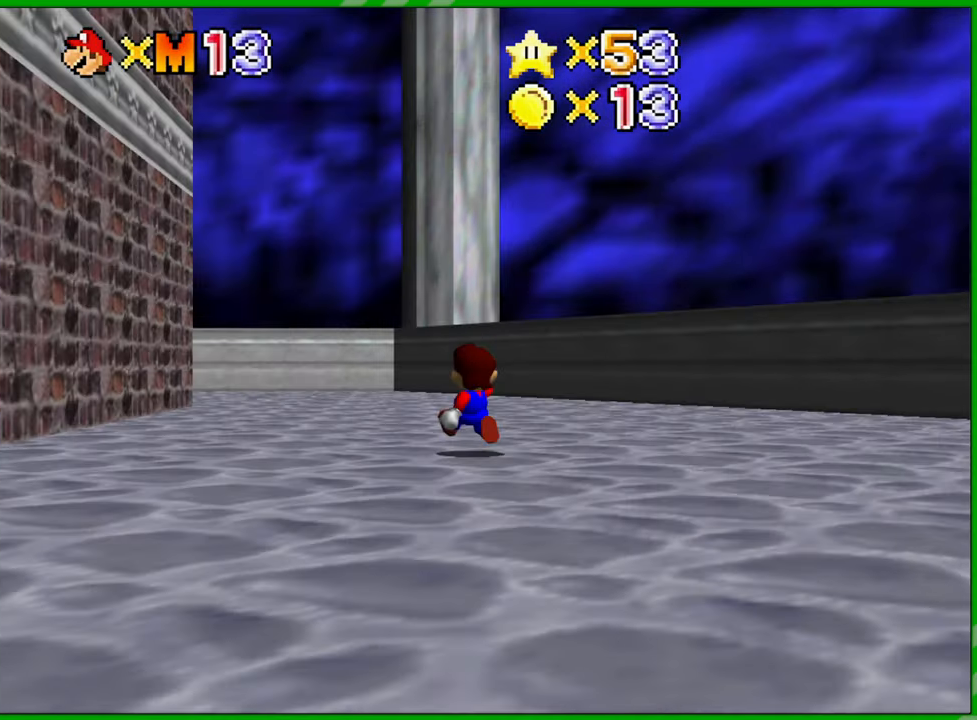
{"buttons": ["A"], "left_stick": "up", "events": [[483, "A", "down"]]}
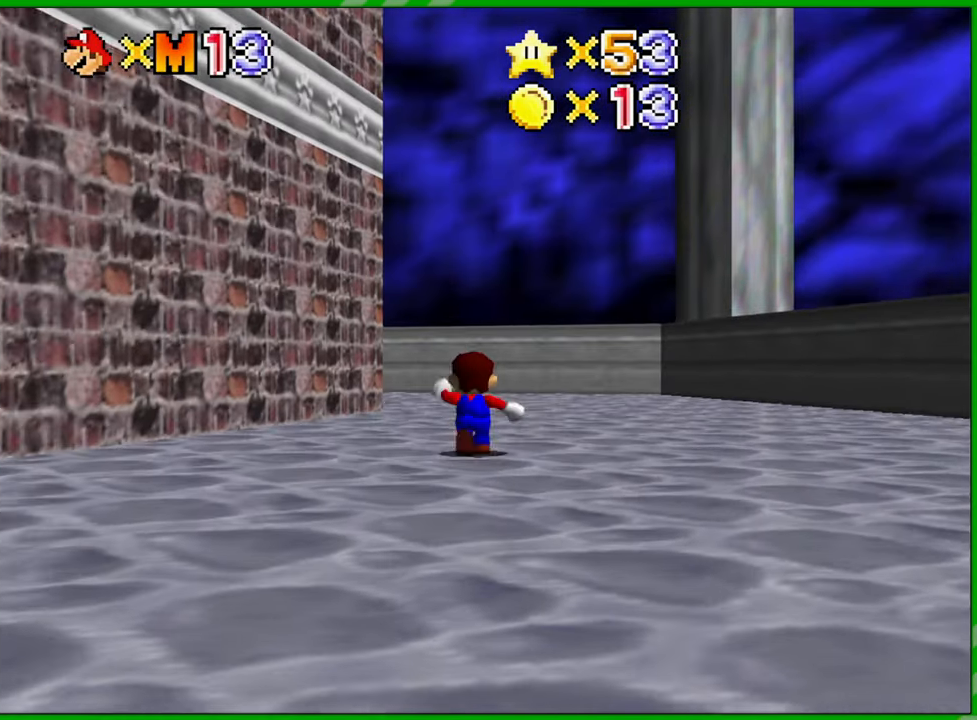
{"buttons": [], "left_stick": "up", "events": [[100, "A", "up"], [200, "B", "down"], [267, "B", "up"]]}
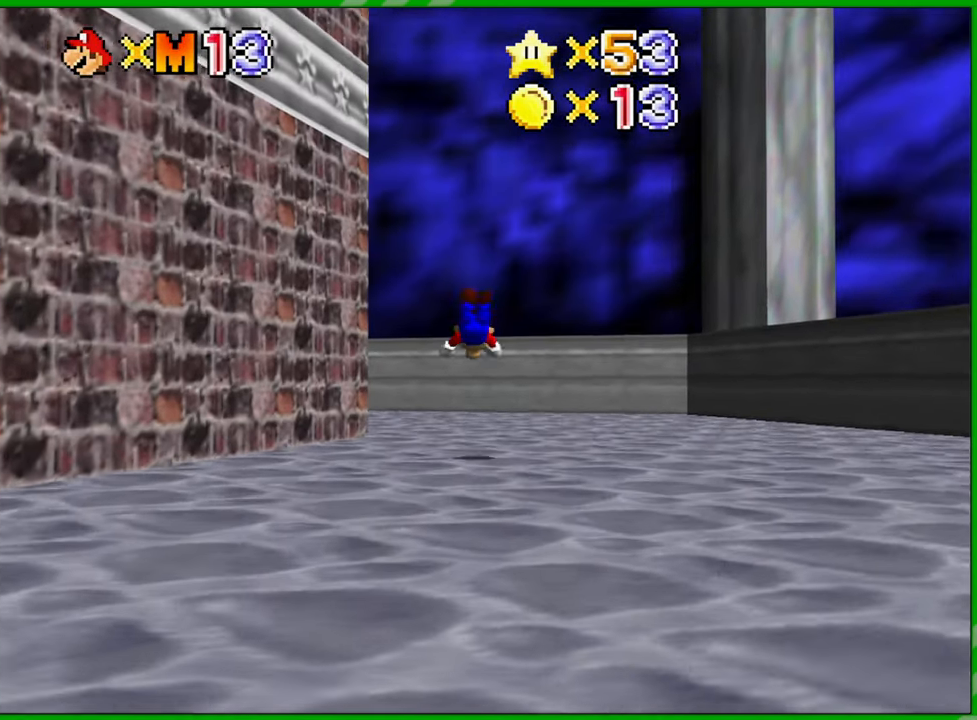
{"buttons": [], "left_stick": "up-left", "events": [[83, "left_stick", "up-left"], [250, "A", "down"], [300, "A", "up"], [400, "A", "down"], [450, "A", "up"]]}
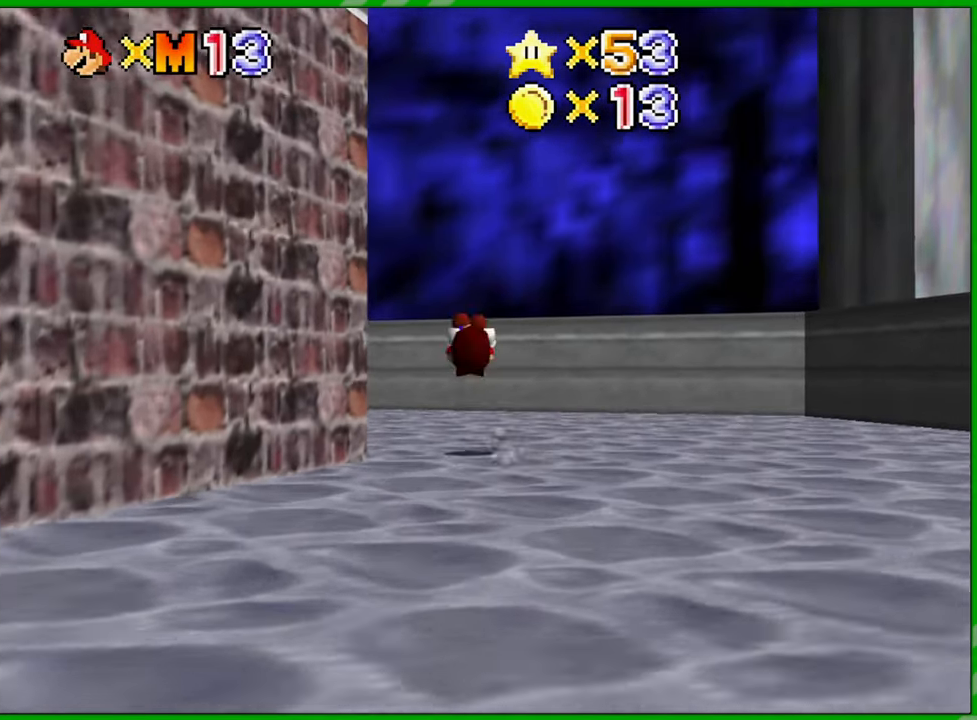
{"buttons": ["C_RIGHT"], "left_stick": "up", "events": [[117, "left_stick", "up"], [133, "C_RIGHT", "down"], [267, "C_RIGHT", "up"], [367, "C_RIGHT", "down"]]}
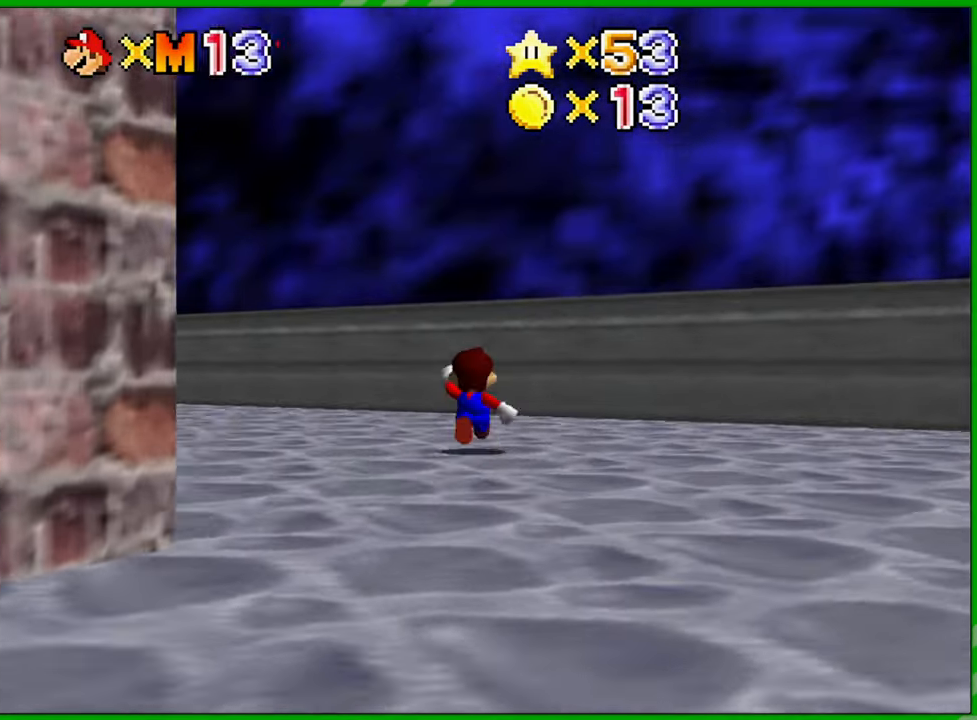
{"buttons": [], "left_stick": "up", "events": [[17, "C_RIGHT", "up"]]}